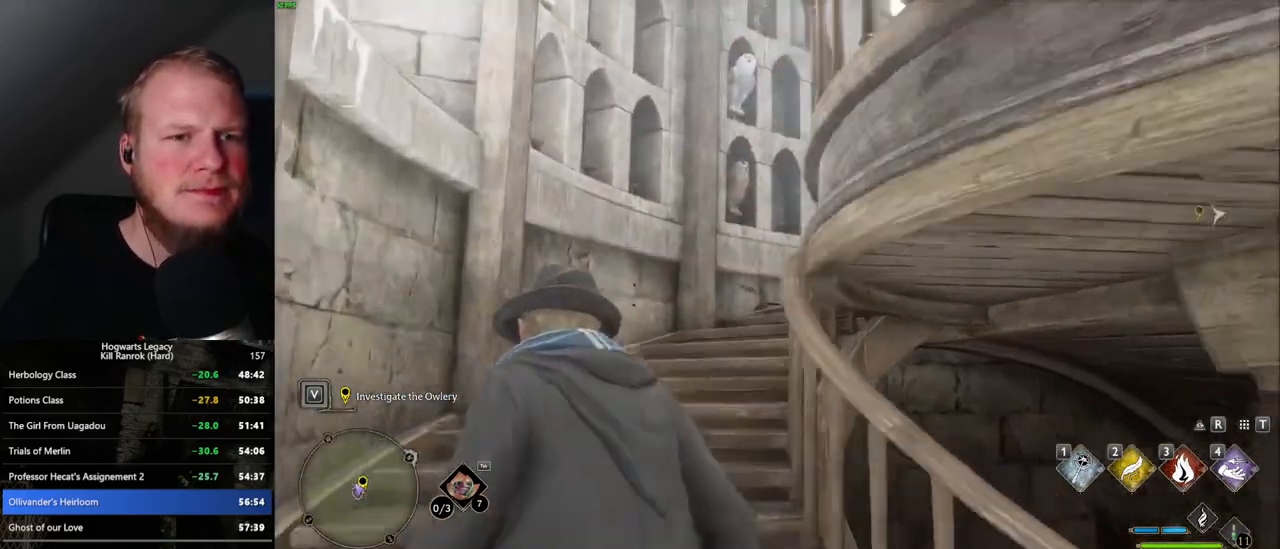
Gameplay with keyboard and mouse; each line is a JSON object with the keys and mouse buttons held at the frame after it. "events" lists presses ("down") and releases ("up") of ".", "/", "0", "1", "2", "3", "4", "5", "6", "7", "8", "9", "a", "alt_l", "alt_r", "b", "backslash", "backspace", "c", "caps_lock", "comma", "ctrl_l", "ctrl_r", "d", "e", "equals", "escape", "f", "f1", "f10", "f11", "f12", "f2", "f3", "f4", "f5", "f6", "f7", "f8", "f9", "g", "h", "i", "j", "k", "l", "lbracket", "m", "minus", "n", "o", "p", "q", "quote", "r", "rbracket", "return", "s", "semicolon", "shift_l", "shift_r", "space", "super", "t", "tab", "tilde", "u", "v", "w", "x", "y", "z", "mouse_left", "mouse_wheel", "mouse_right", "mouse_mb4" and "mouse_mb5" between this image and that frame as [ms after this image, input, new state], when the widget could be followed in between. "mouse_left", "mouse_wheel", "mouse_right", "mouse_mb4", "mouse_mb5" = the "left", "wheel", "right", "mb4", "mb5" buttons of the "mouse" list. No other keys are recorded. "wheel" means that the mouse wheel is clicked or scrolled. Mouse movement is not recorded.
{"keys": ["w"], "mouse": [], "events": []}
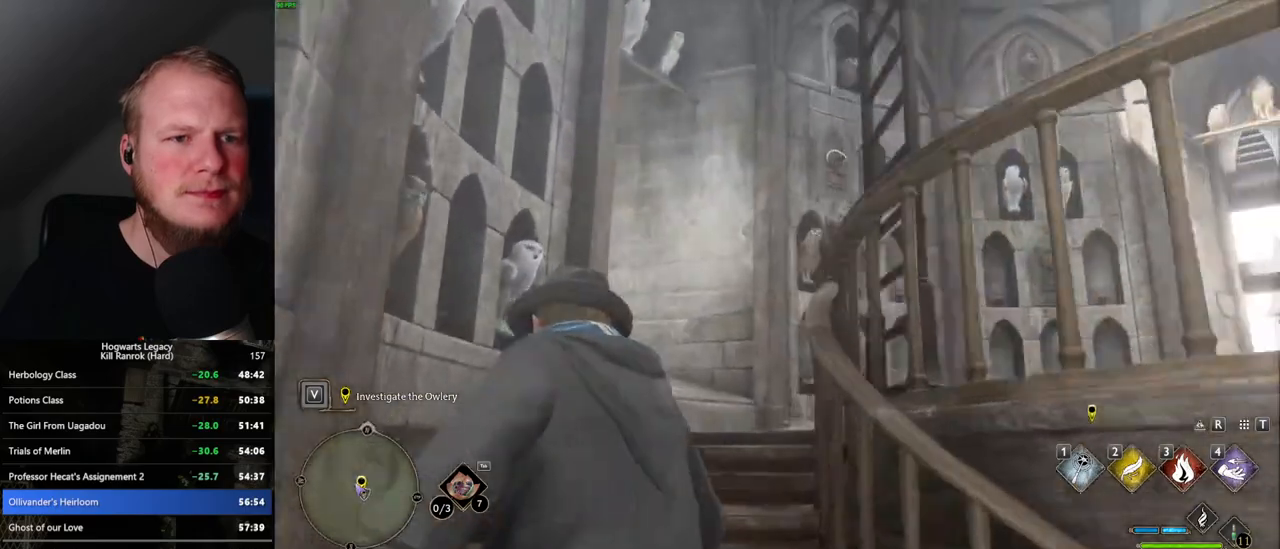
{"keys": ["w"], "mouse": [], "events": [[234, "4", "down"], [367, "4", "up"]]}
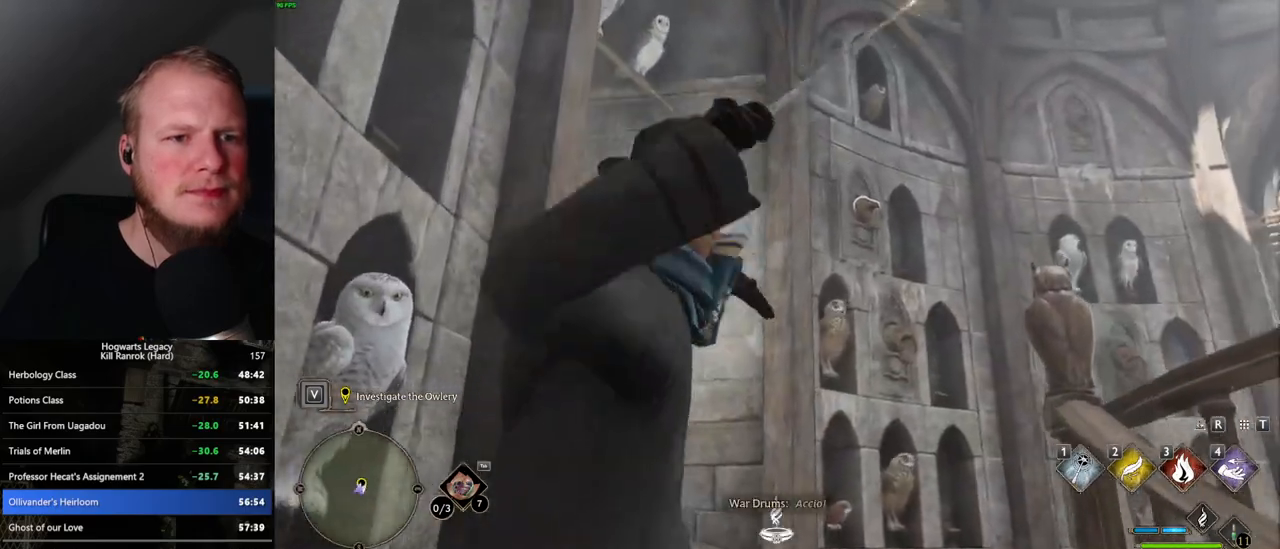
{"keys": ["w"], "mouse": [], "events": []}
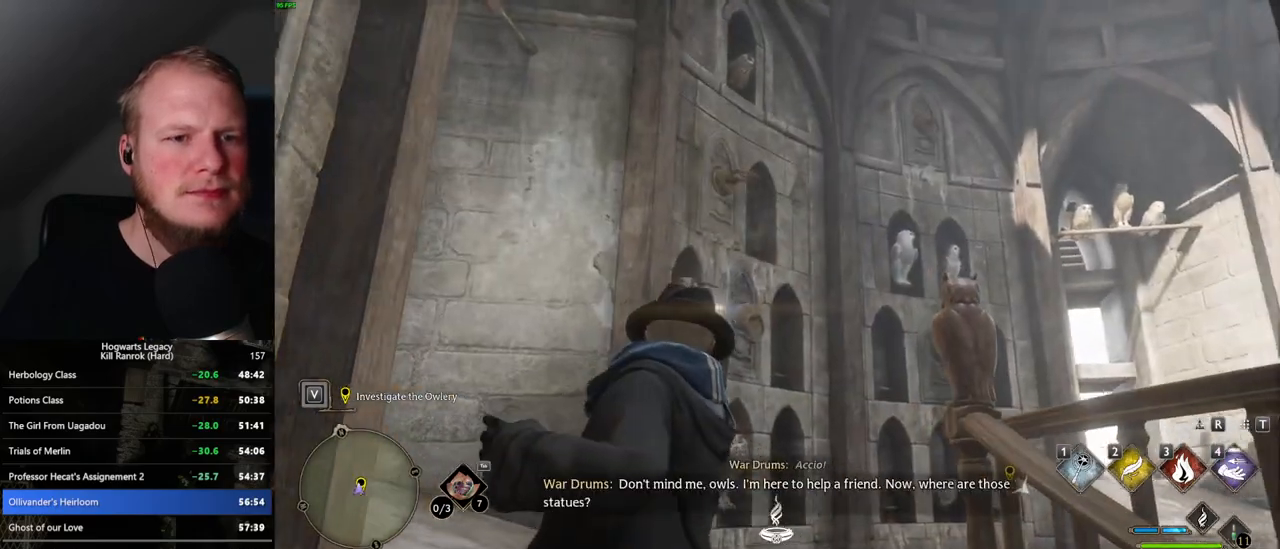
{"keys": ["4", "w"], "mouse": [], "events": [[484, "4", "down"]]}
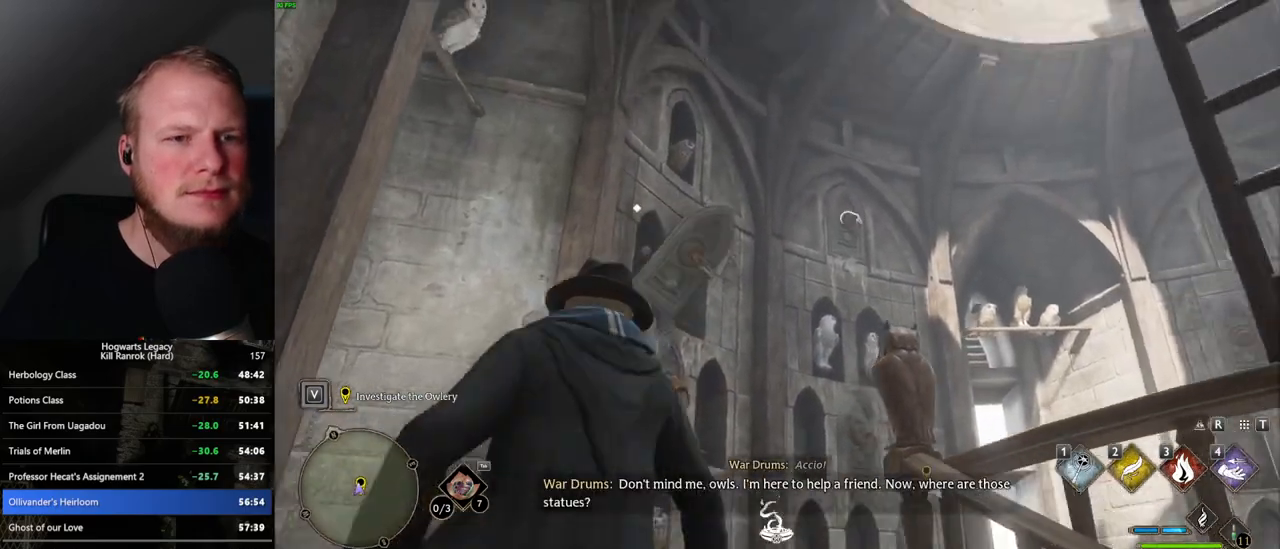
{"keys": ["a", "w"], "mouse": [], "events": [[117, "4", "up"], [434, "a", "down"]]}
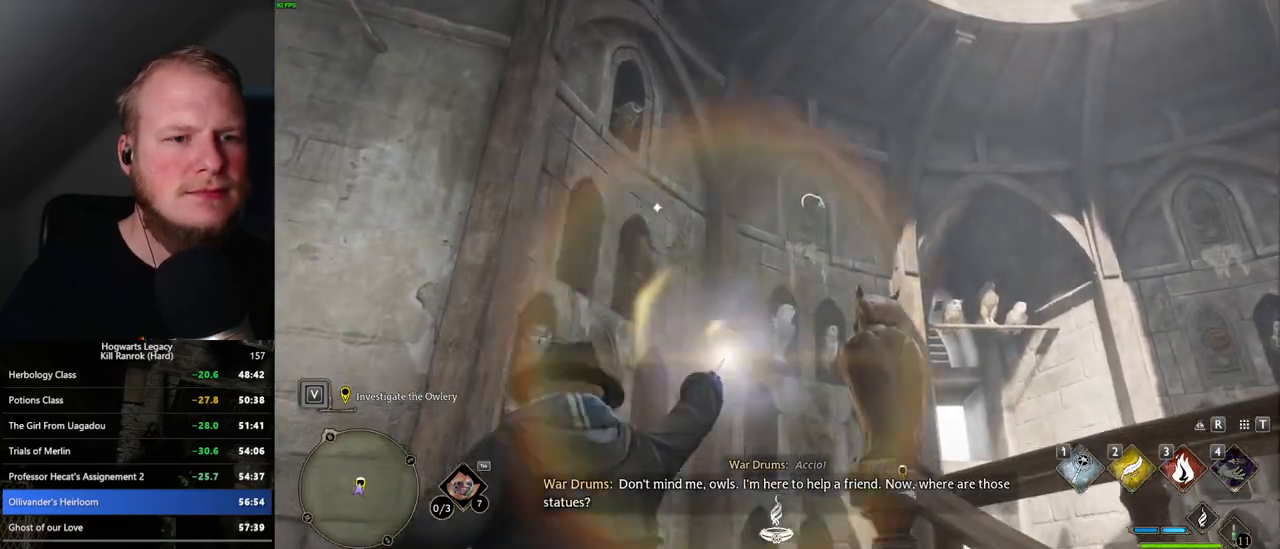
{"keys": ["a"], "mouse": [], "events": [[434, "w", "up"]]}
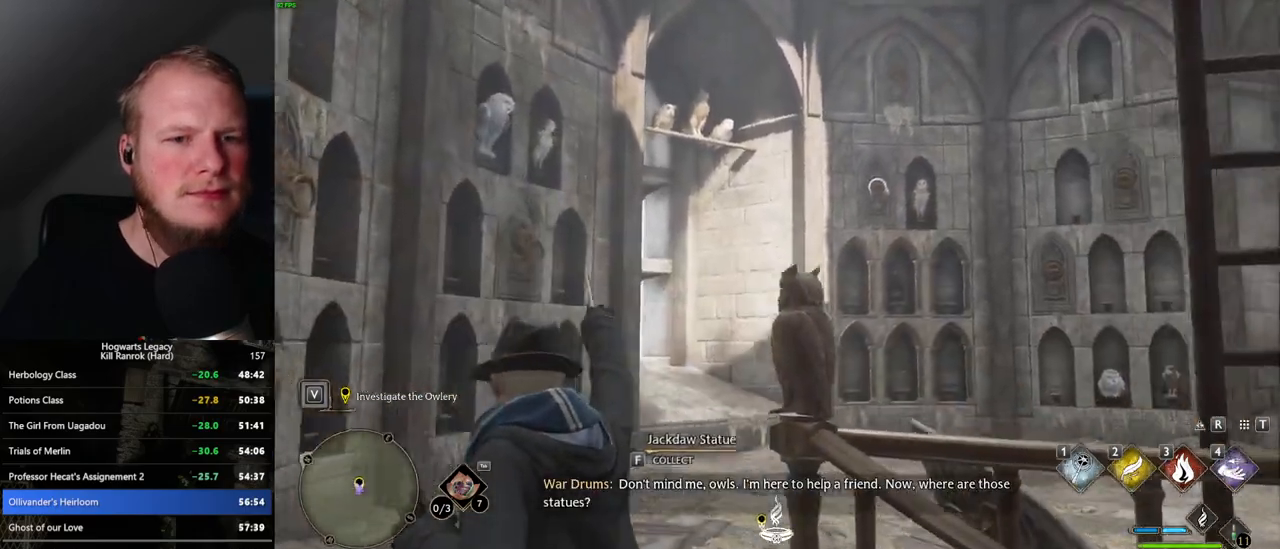
{"keys": ["a"], "mouse": [], "events": []}
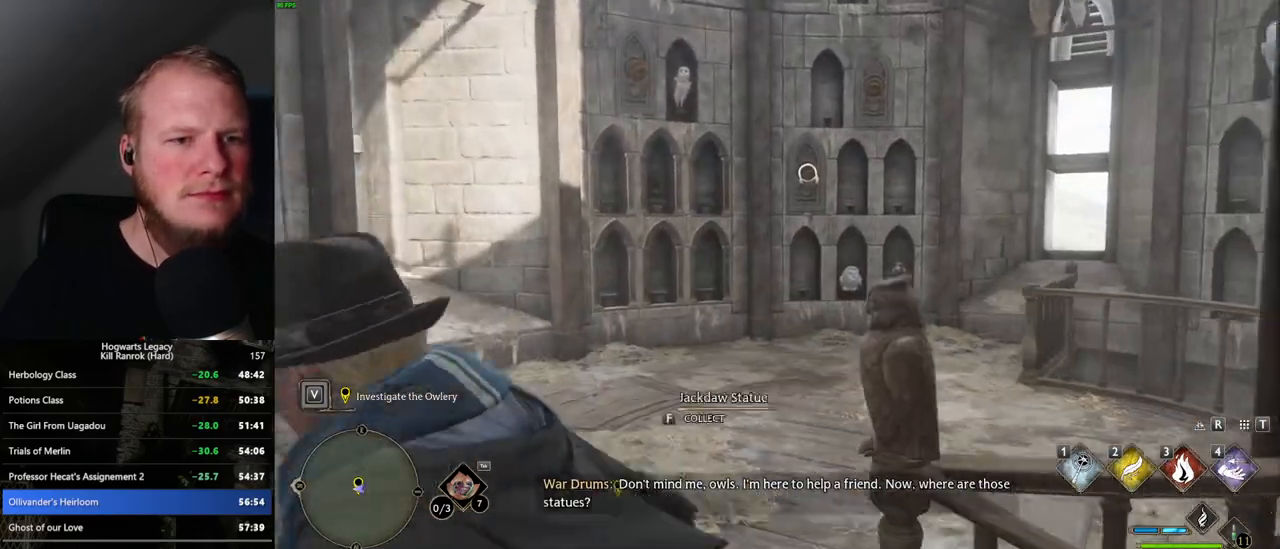
{"keys": ["a"], "mouse": [], "events": [[34, "4", "down"], [34, "w", "down"], [50, "w", "up"], [150, "4", "up"]]}
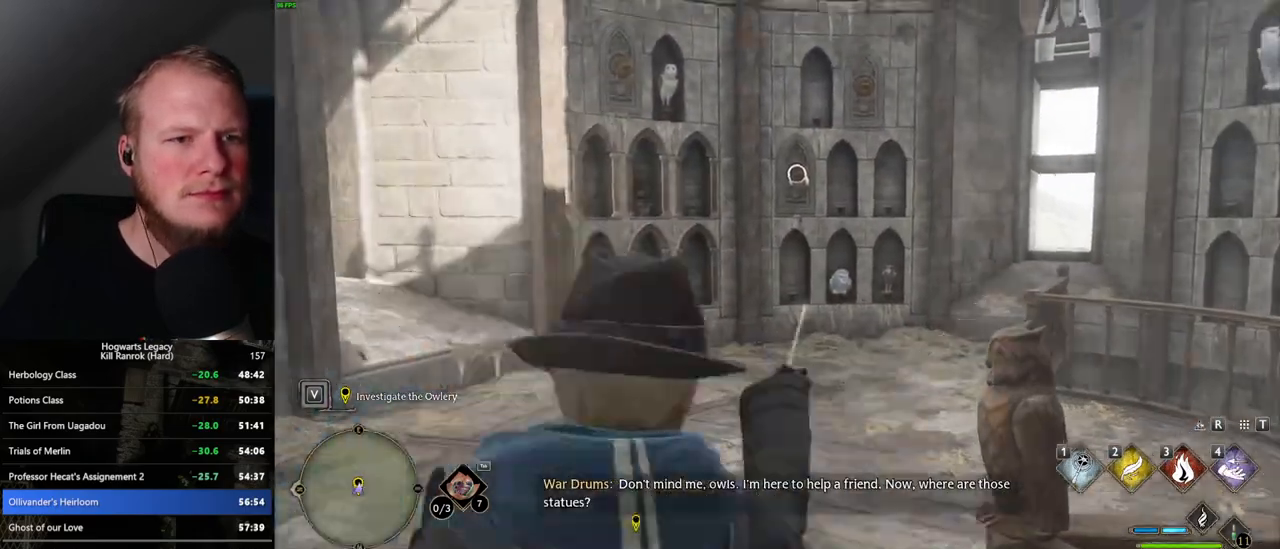
{"keys": ["a"], "mouse": [], "events": []}
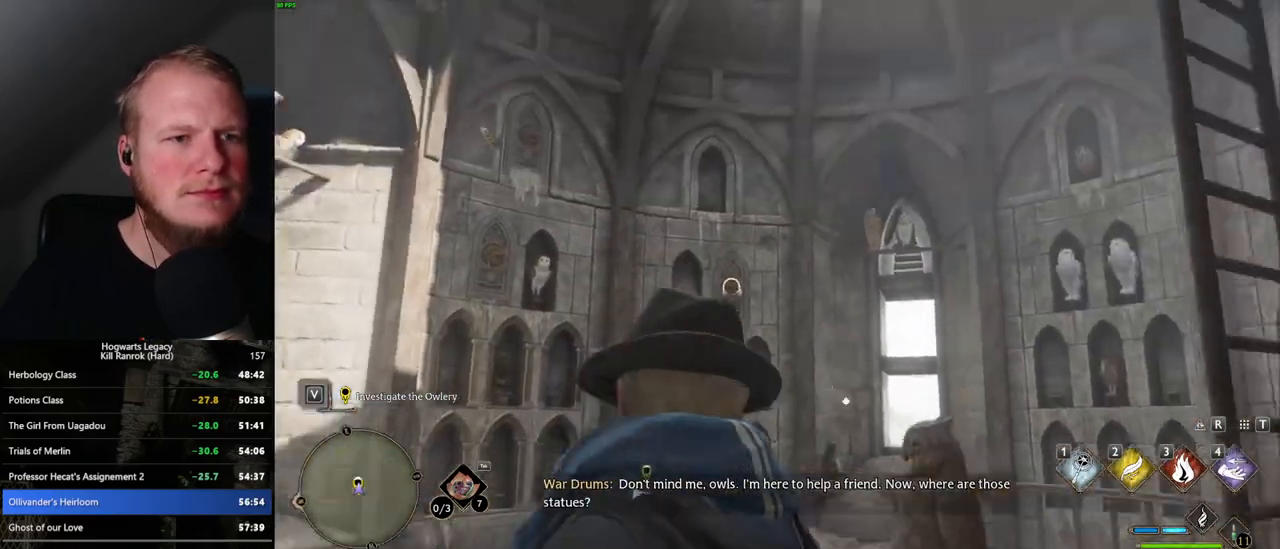
{"keys": ["a"], "mouse": [], "events": [[234, "4", "down"], [317, "4", "up"]]}
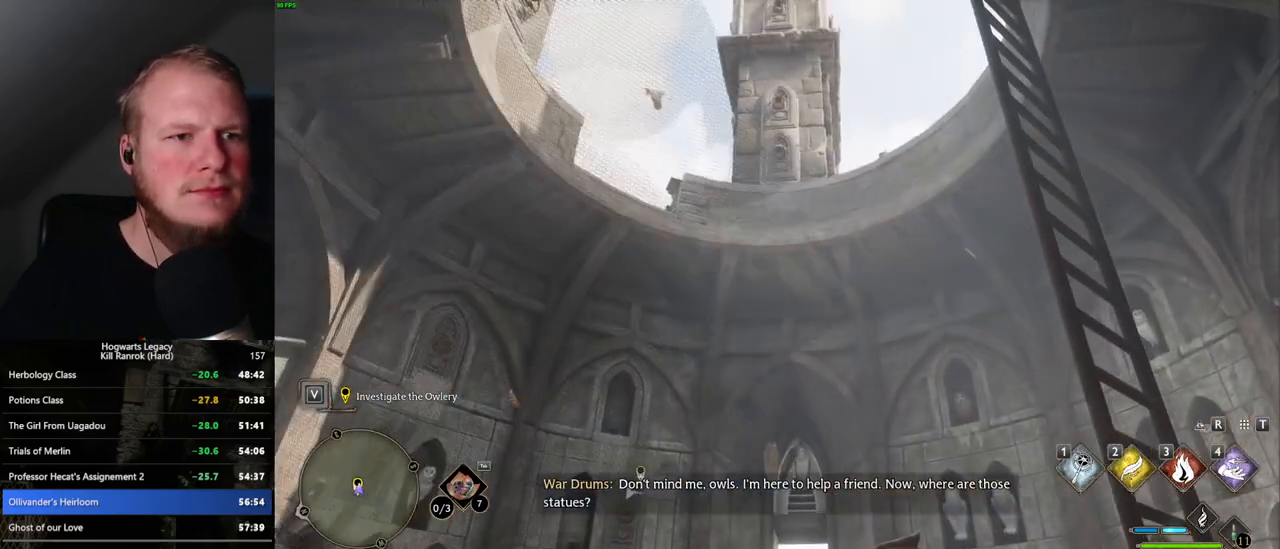
{"keys": ["a", "s"], "mouse": [], "events": [[217, "s", "down"]]}
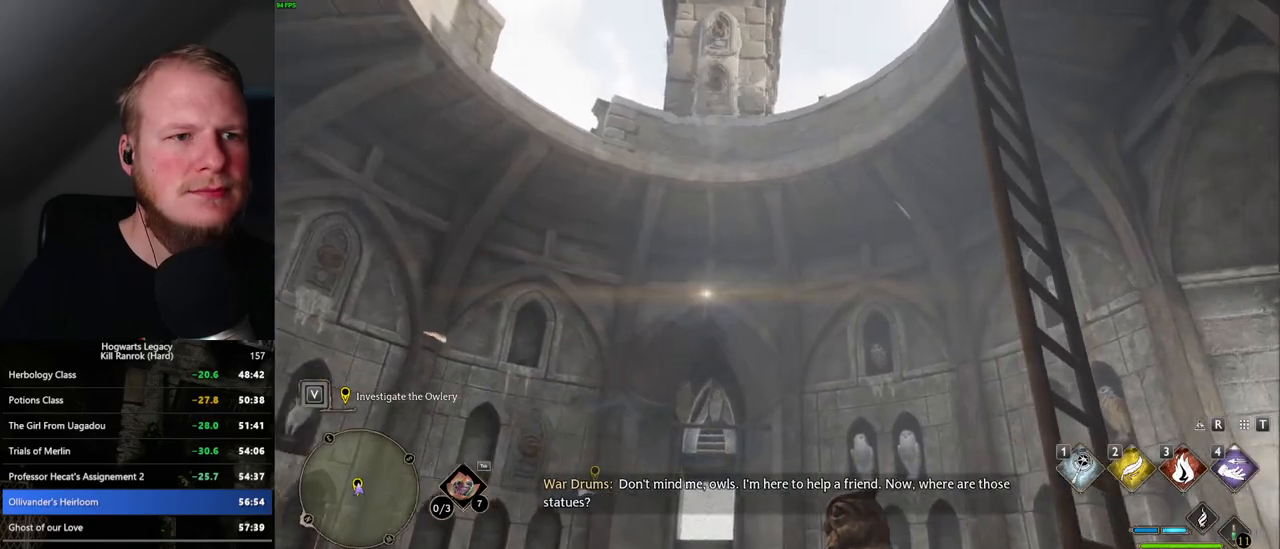
{"keys": ["a", "s"], "mouse": [], "events": []}
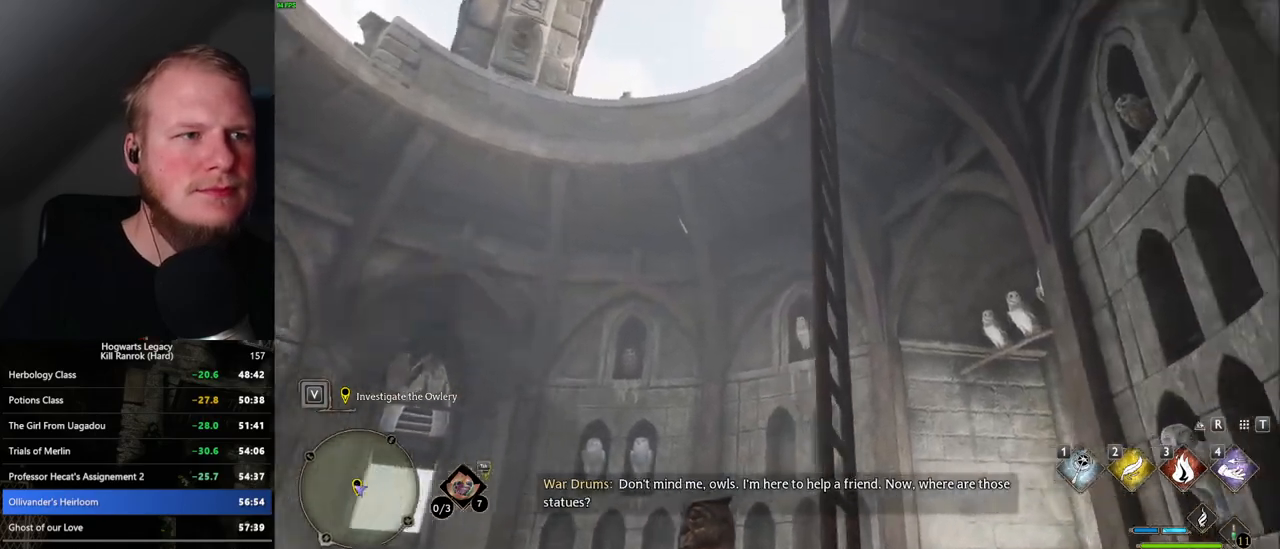
{"keys": ["4", "a", "s"], "mouse": [], "events": [[484, "4", "down"]]}
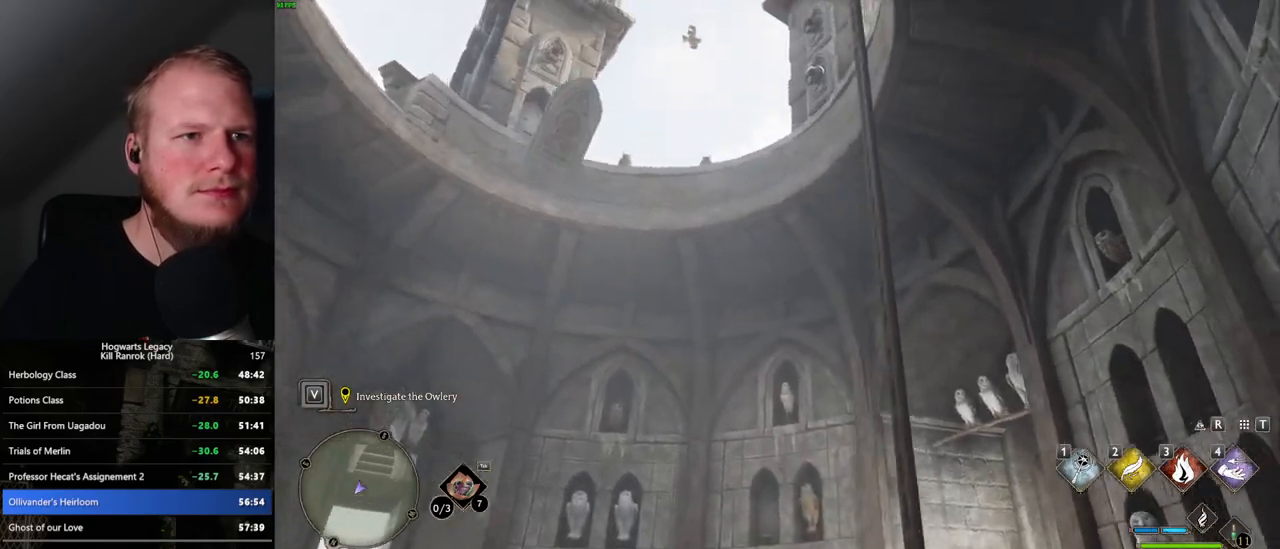
{"keys": ["a", "s"], "mouse": [], "events": [[117, "4", "up"]]}
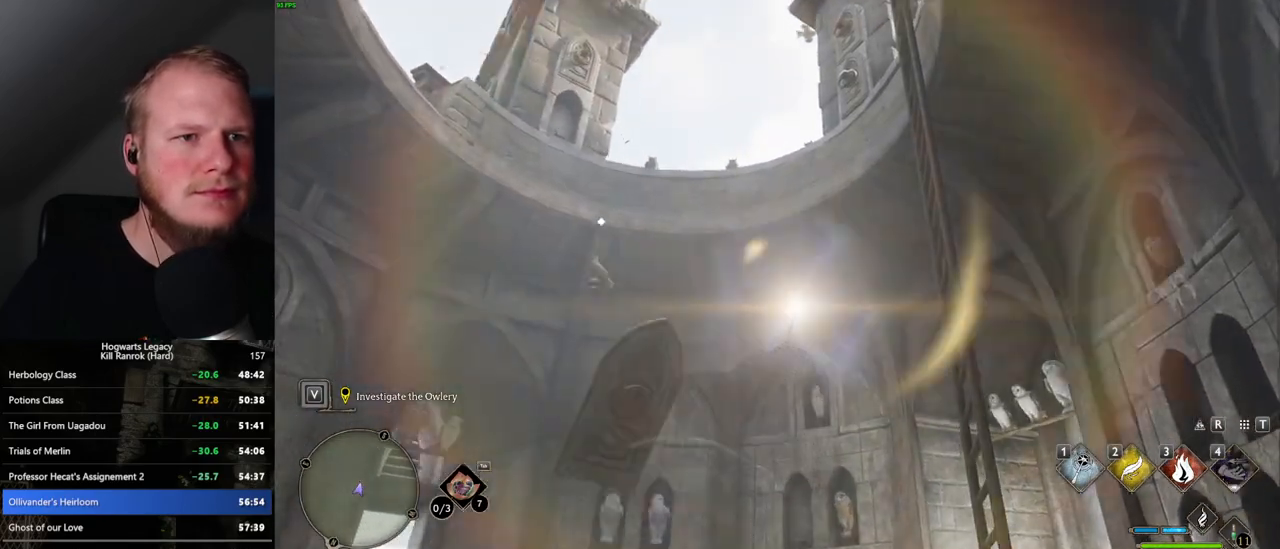
{"keys": ["w"], "mouse": [], "events": [[217, "s", "up"], [367, "w", "down"], [434, "a", "up"]]}
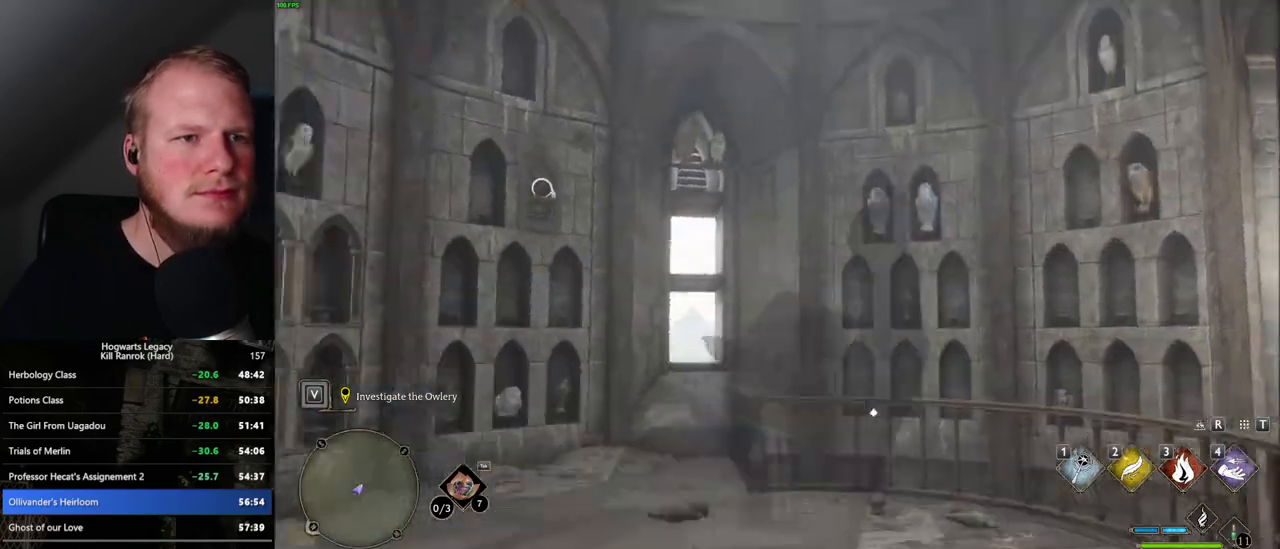
{"keys": ["w"], "mouse": [], "events": [[167, "shift_l", "down"], [300, "shift_l", "up"]]}
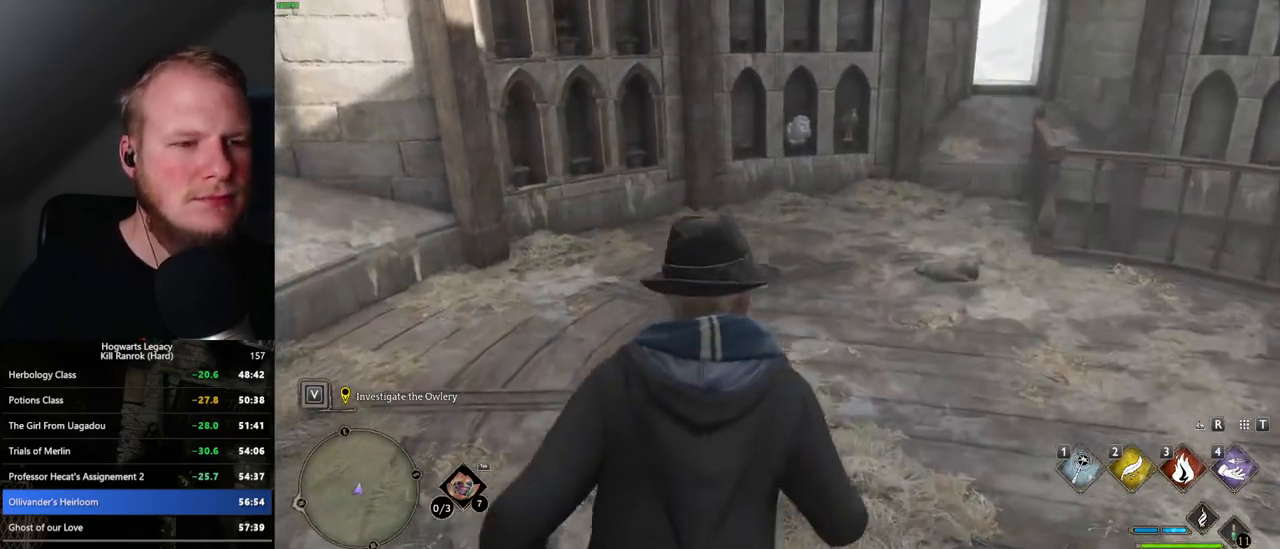
{"keys": ["a", "w"], "mouse": [], "events": [[334, "a", "down"], [384, "a", "up"], [434, "a", "down"]]}
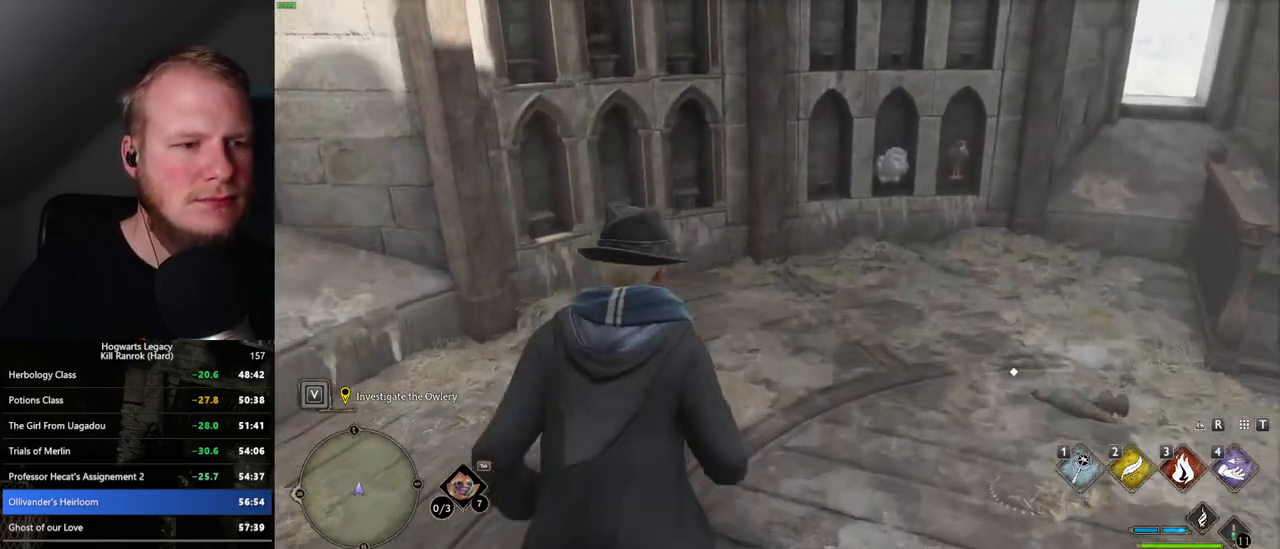
{"keys": ["d", "w"], "mouse": [], "events": [[434, "a", "up"], [500, "d", "down"]]}
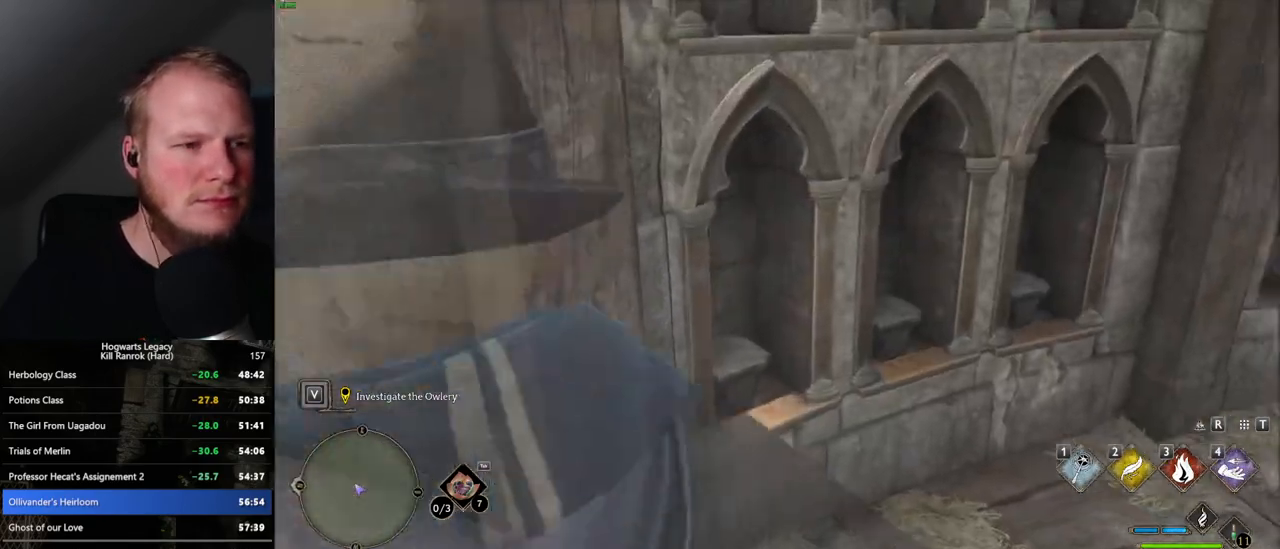
{"keys": ["d", "w"], "mouse": [], "events": [[217, "shift_l", "down"], [317, "shift_l", "up"]]}
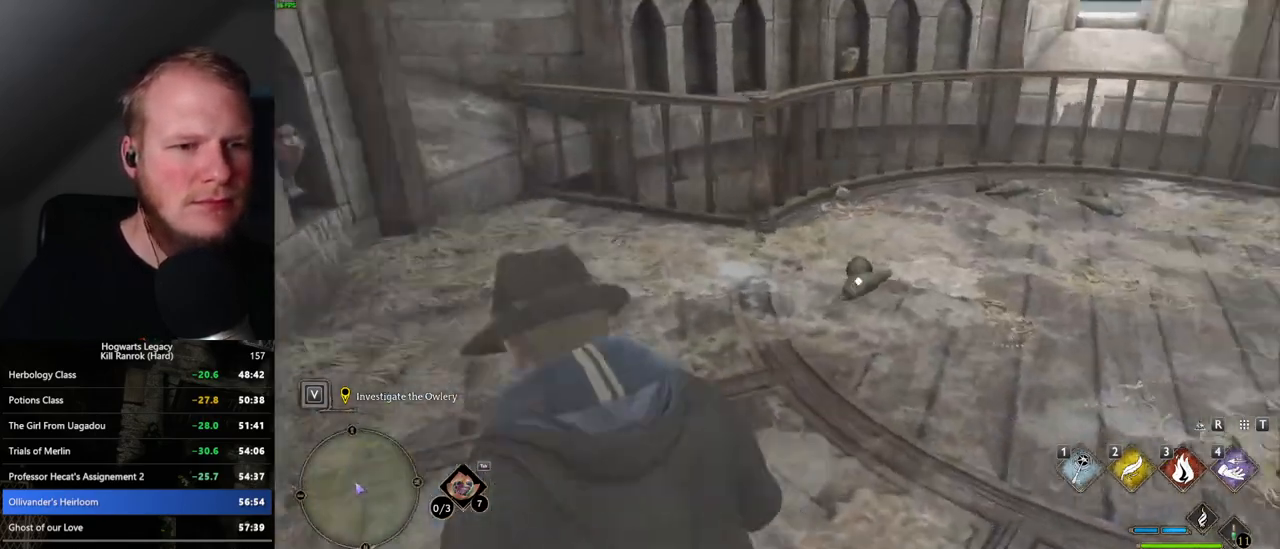
{"keys": ["w"], "mouse": [], "events": [[50, "d", "up"], [184, "f", "down"], [284, "f", "up"], [367, "f", "down"], [434, "f", "up"]]}
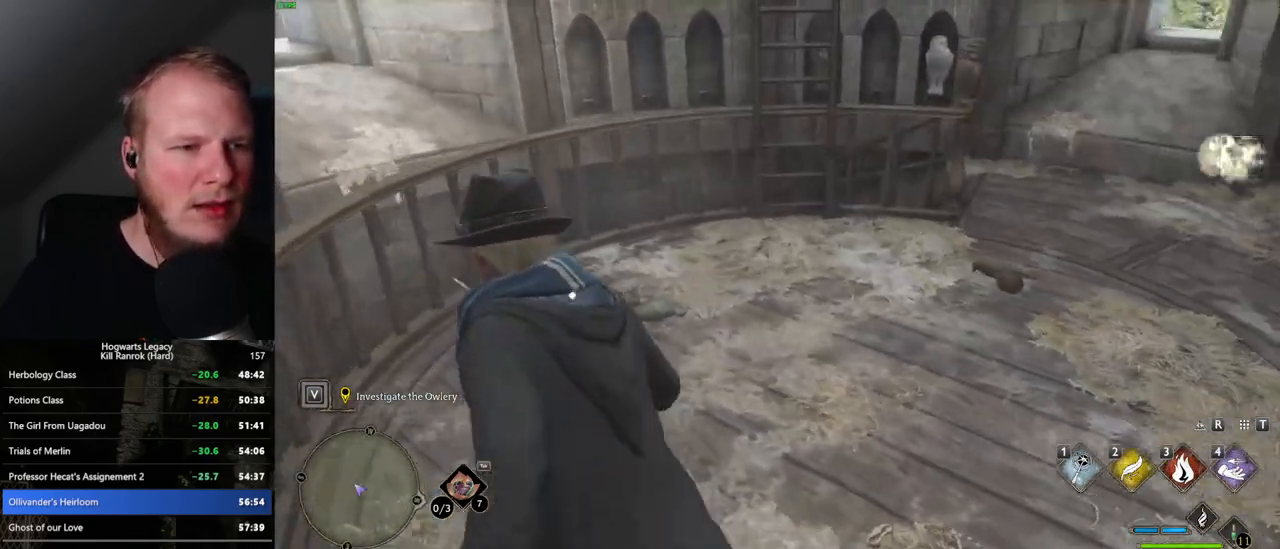
{"keys": [], "mouse": [], "events": [[34, "f", "down"], [84, "f", "up"], [184, "f", "down"], [250, "f", "up"], [250, "w", "up"], [317, "f", "down"], [384, "f", "up"]]}
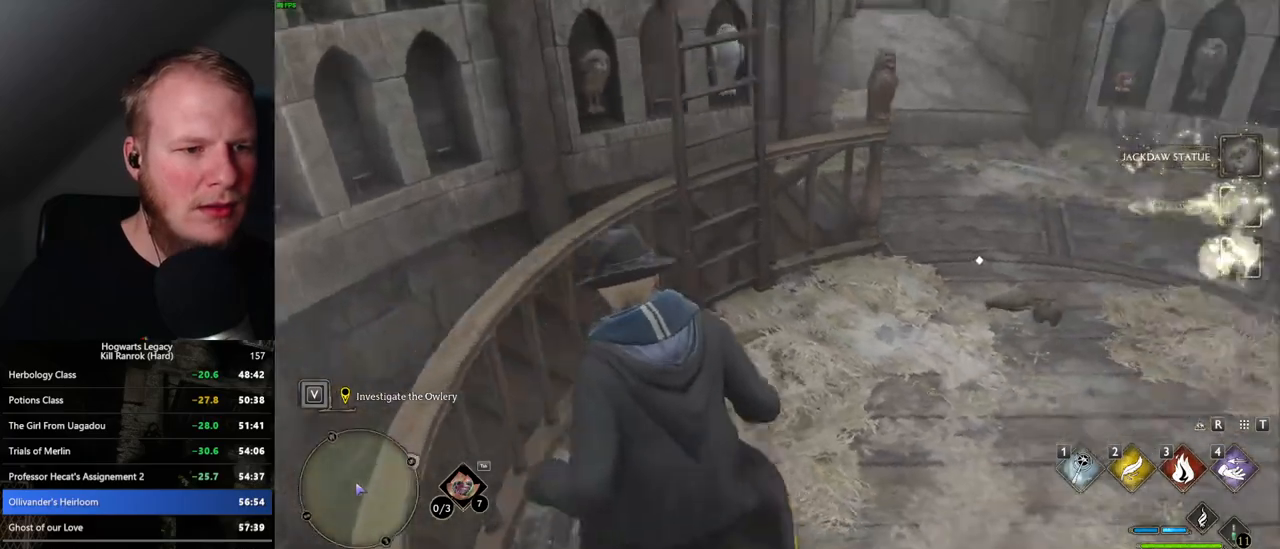
{"keys": ["w"], "mouse": [], "events": [[84, "w", "down"]]}
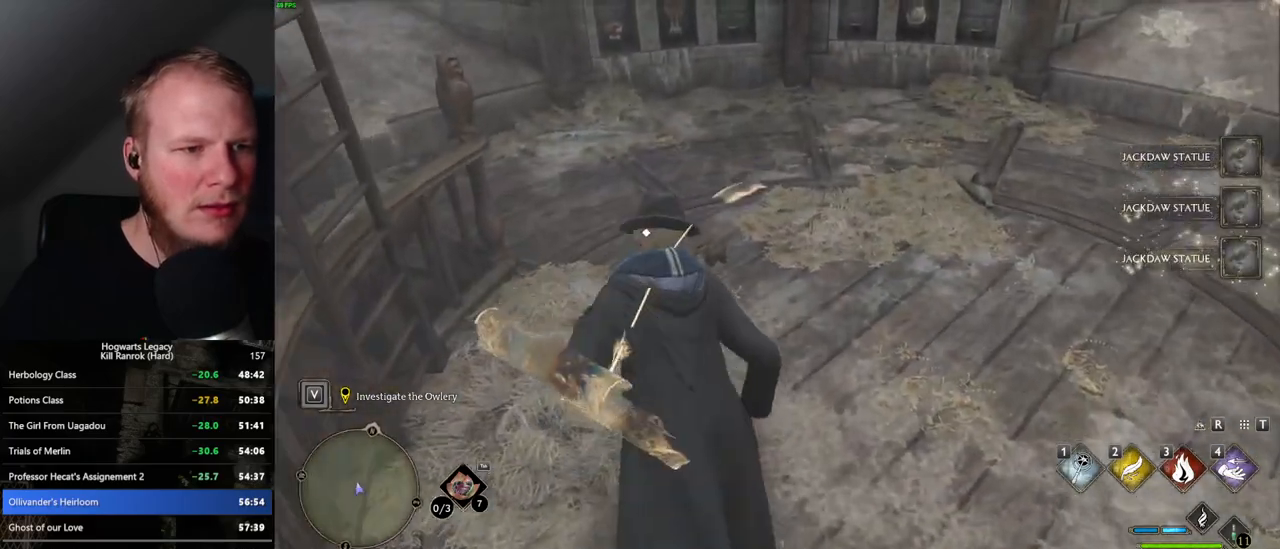
{"keys": [], "mouse": [], "events": [[134, "f", "down"], [234, "f", "up"], [317, "f", "down"], [400, "f", "up"], [434, "w", "up"]]}
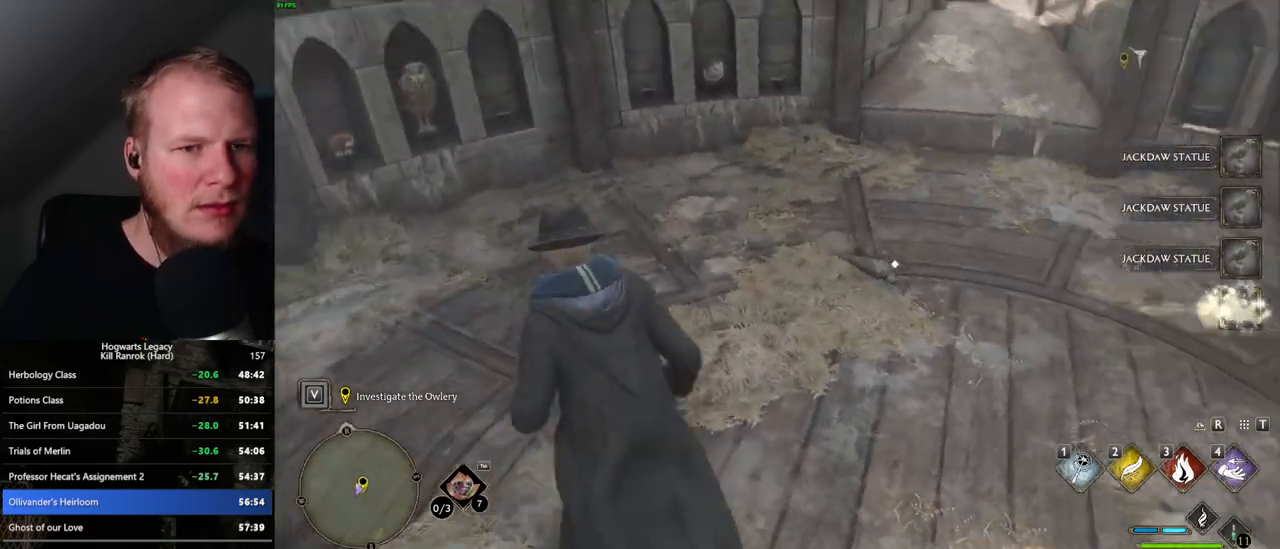
{"keys": ["w"], "mouse": [], "events": [[17, "w", "down"]]}
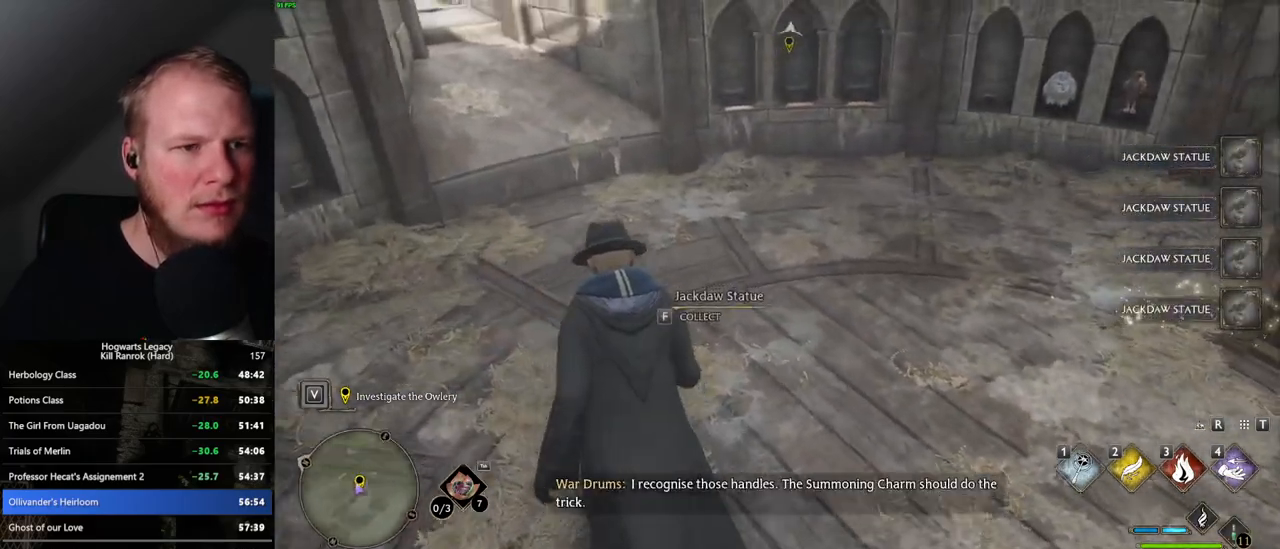
{"keys": ["w"], "mouse": [], "events": [[50, "f", "down"], [117, "f", "up"], [234, "f", "down"], [300, "f", "up"]]}
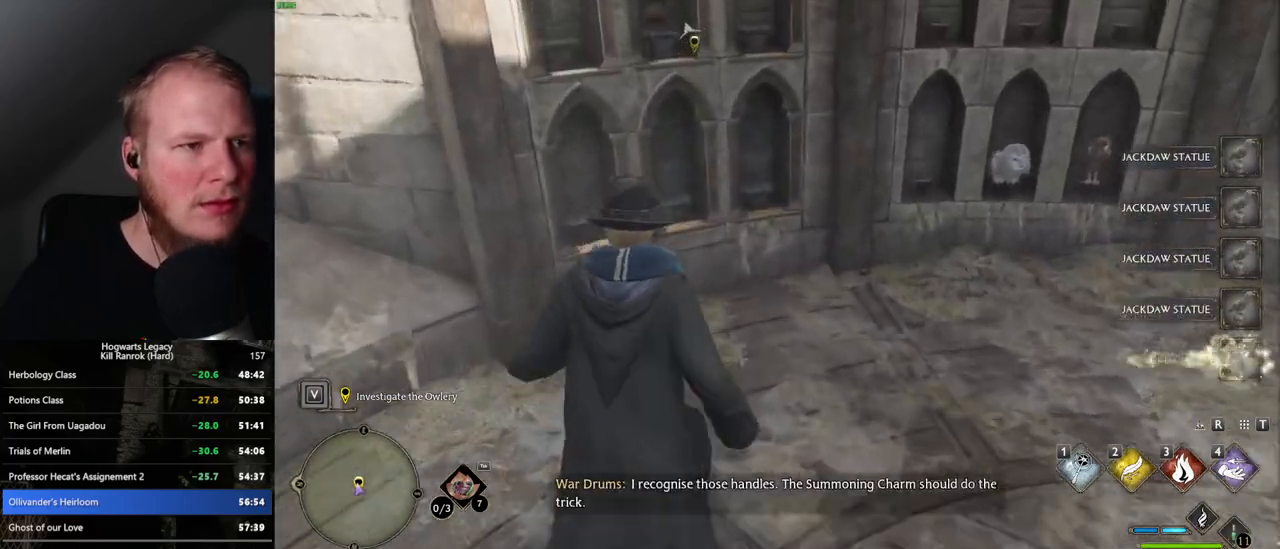
{"keys": ["w"], "mouse": [], "events": [[150, "f", "down"], [267, "w", "up"], [284, "f", "up"], [350, "f", "down"], [450, "f", "up"], [500, "w", "down"]]}
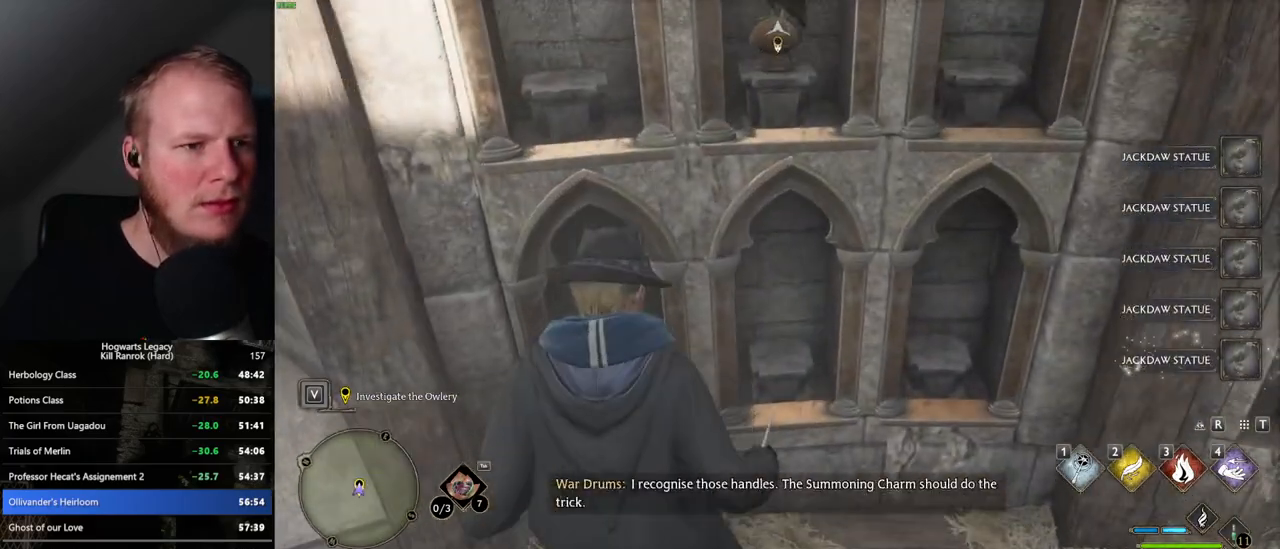
{"keys": ["f"], "mouse": [], "events": [[167, "f", "down"], [167, "w", "up"], [250, "f", "up"], [334, "f", "down"], [417, "f", "up"], [484, "f", "down"]]}
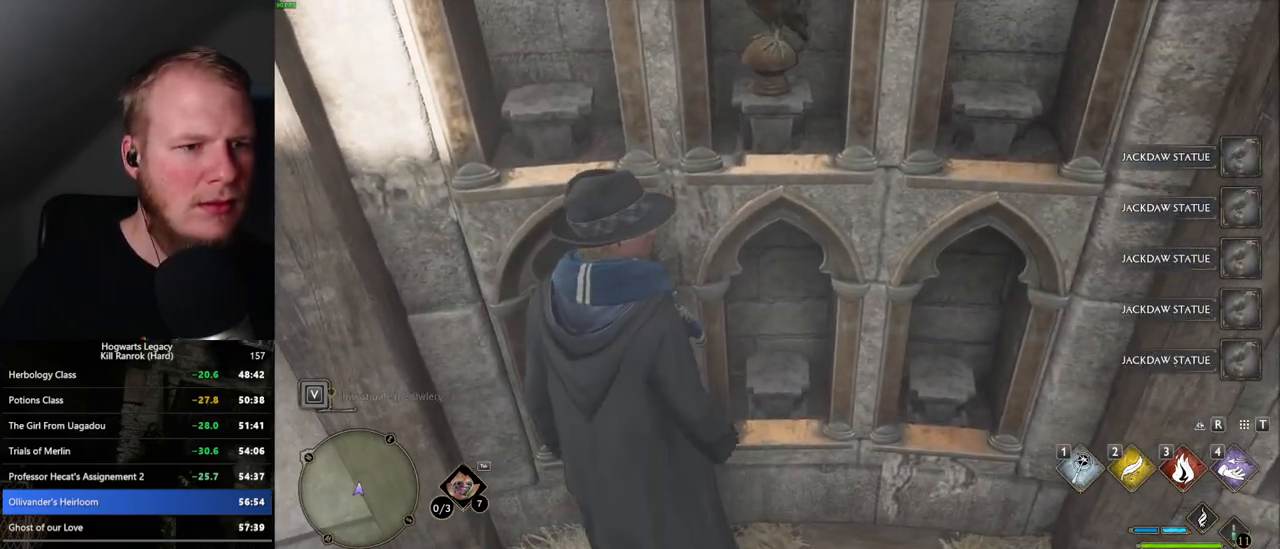
{"keys": ["f"], "mouse": [], "events": [[50, "f", "up"], [134, "f", "down"], [200, "f", "up"], [284, "f", "down"], [350, "f", "up"], [434, "f", "down"]]}
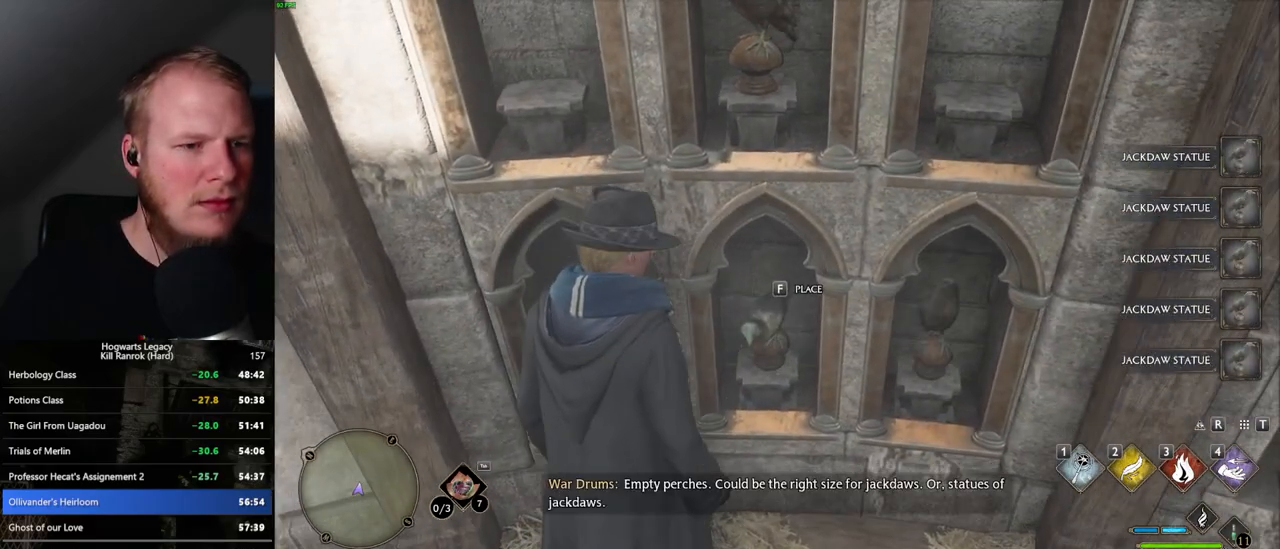
{"keys": [], "mouse": [], "events": [[17, "f", "up"], [100, "f", "down"], [184, "f", "up"], [250, "f", "down"], [317, "f", "up"], [384, "f", "down"], [450, "f", "up"]]}